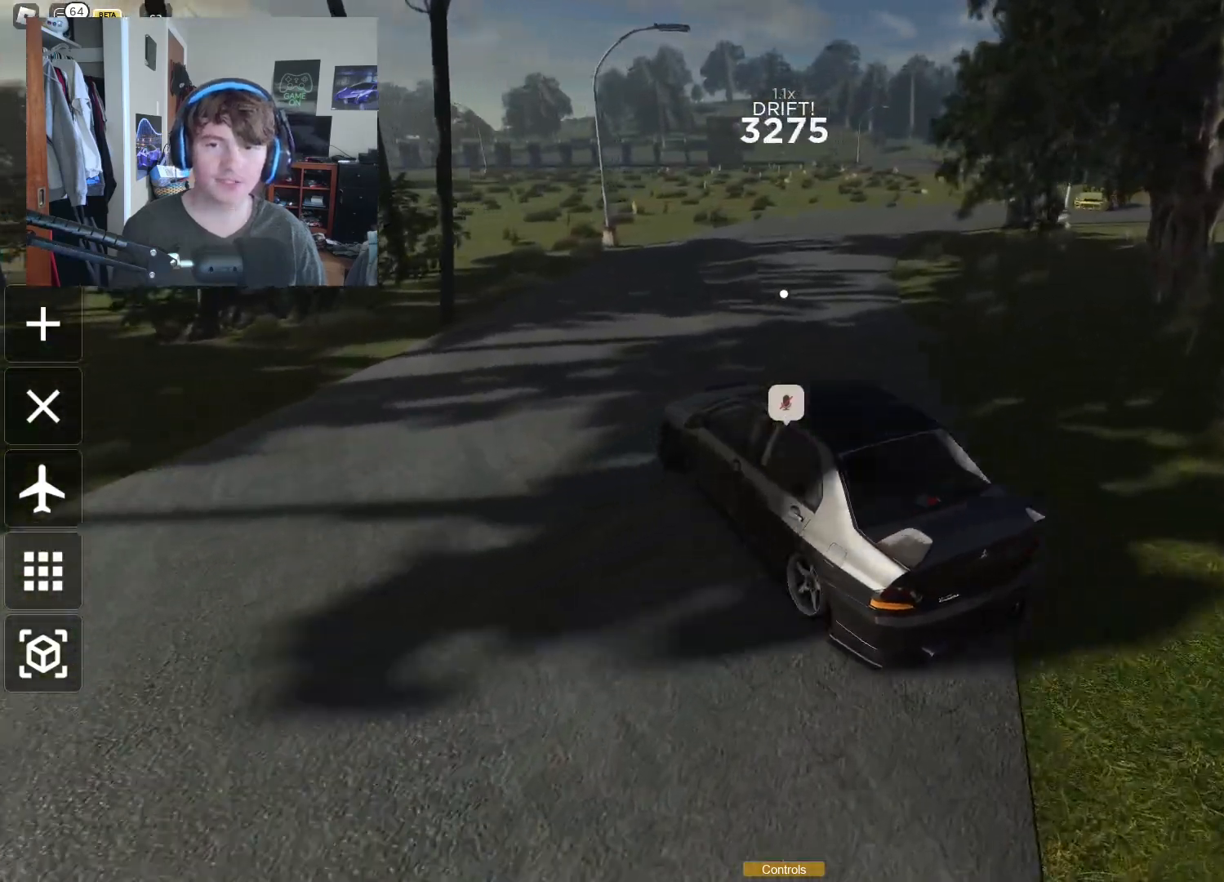
Gameplay with a controller (Xbox layout); each line is a JSON object with the inputs held at the frame after it. "events" lists button and stick changes between this image and that frame as [ms after this image, input, new state], when the widget could be followed in between. Not read: L3.
{"buttons": ["R2"], "left_stick": "right", "right_stick": "center", "events": [[233, "left_stick", "up"], [333, "left_stick", "right"]]}
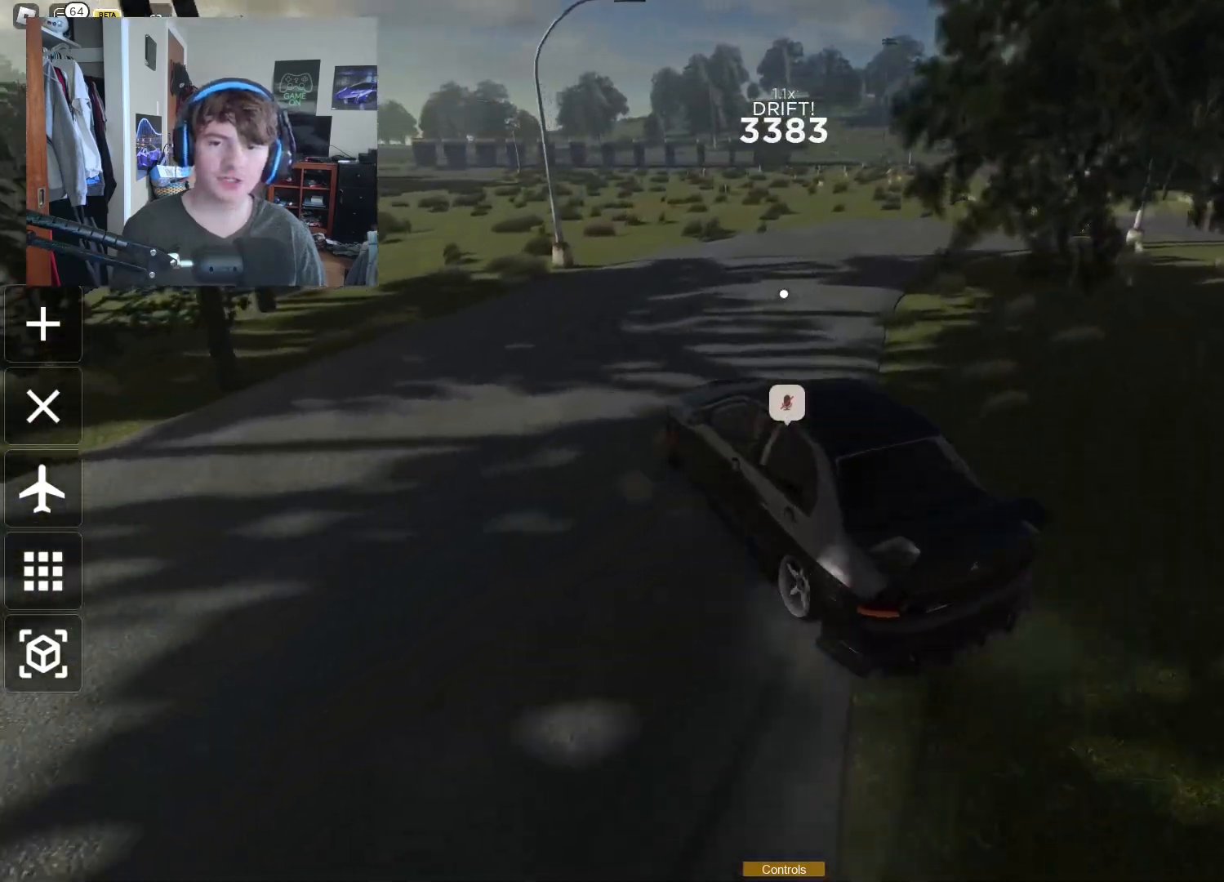
{"buttons": ["R2"], "left_stick": "right", "right_stick": "center", "events": [[317, "right_stick", "right"], [500, "right_stick", "center"]]}
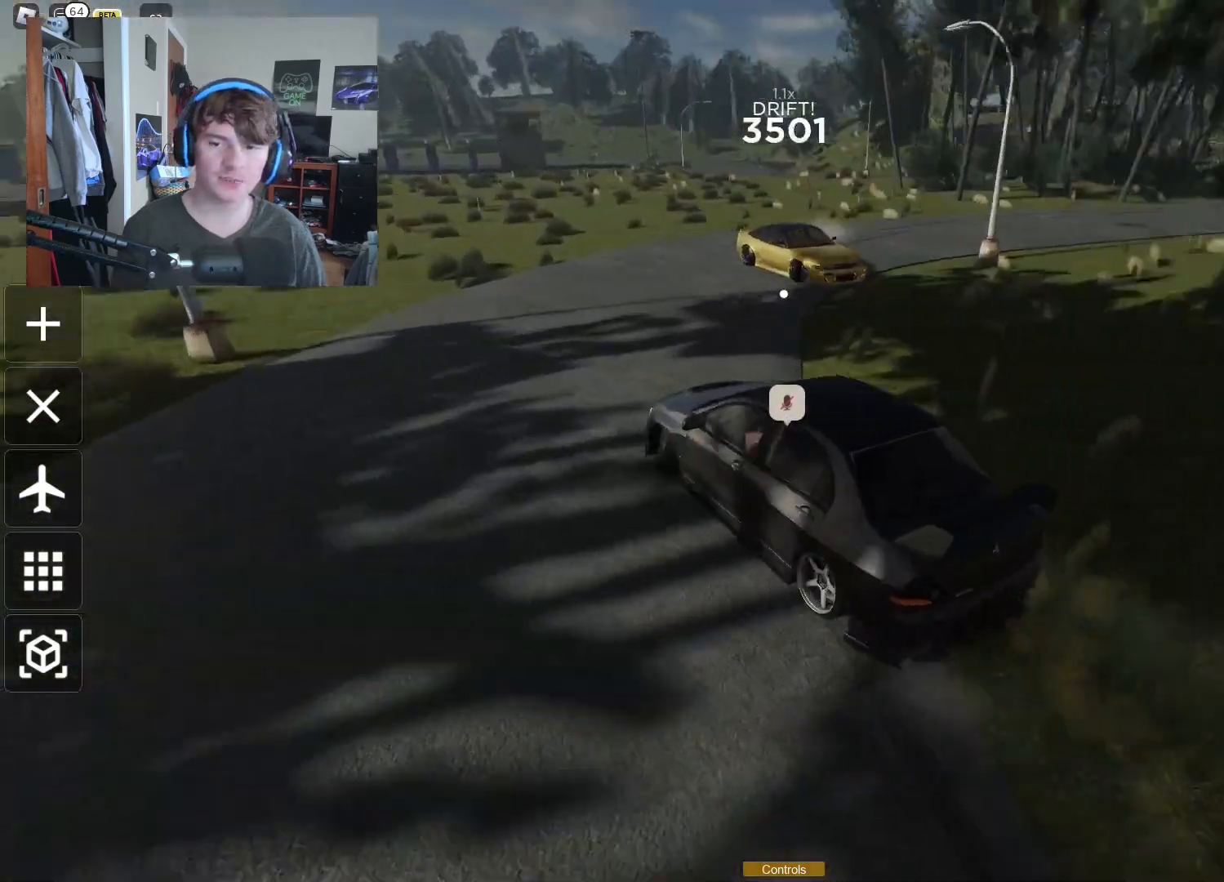
{"buttons": [], "left_stick": "right", "right_stick": "center", "events": [[200, "right_stick", "right"], [383, "R2", "up"], [400, "right_stick", "center"]]}
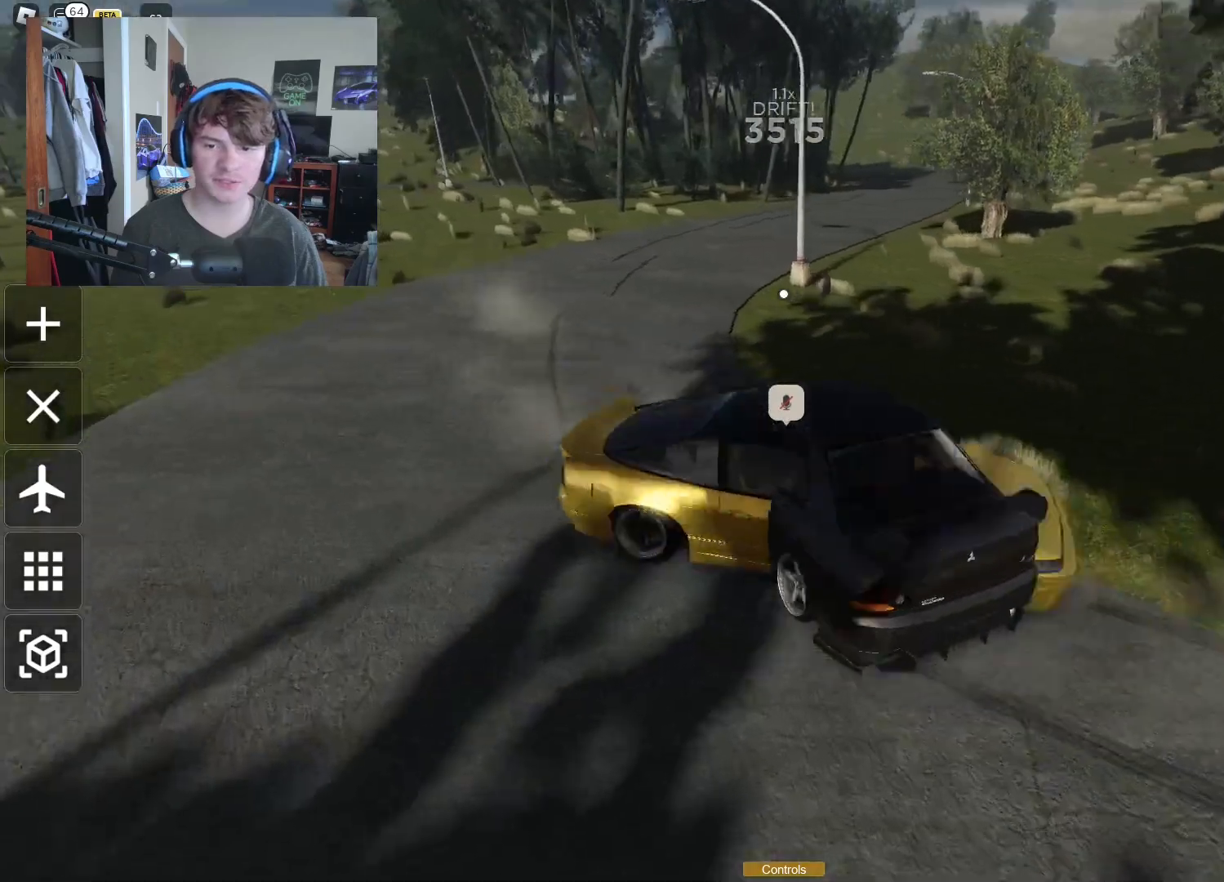
{"buttons": ["R2"], "left_stick": "left", "right_stick": "center", "events": [[17, "left_stick", "center"], [100, "left_stick", "left"], [217, "left_stick", "center"], [300, "R2", "down"], [300, "left_stick", "left"]]}
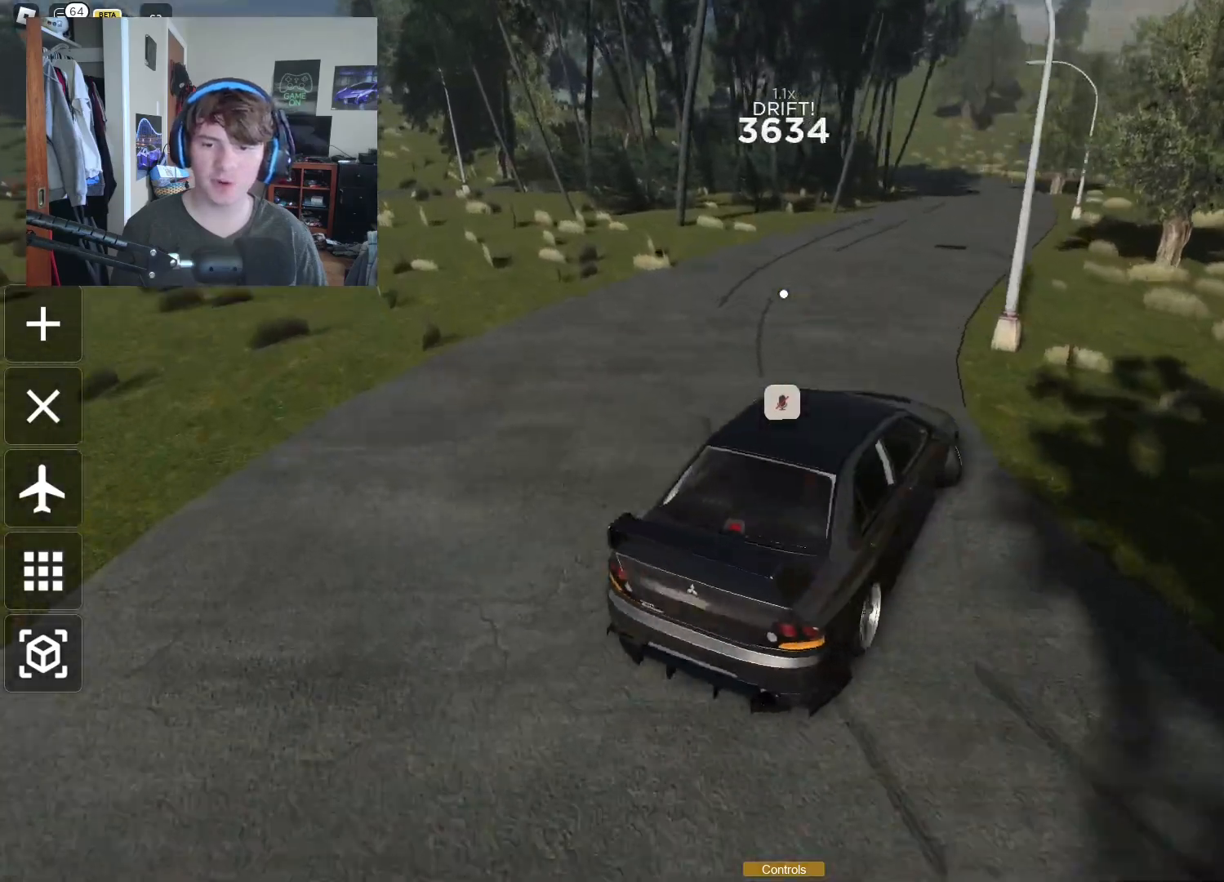
{"buttons": ["R2"], "left_stick": "left", "right_stick": "center", "events": []}
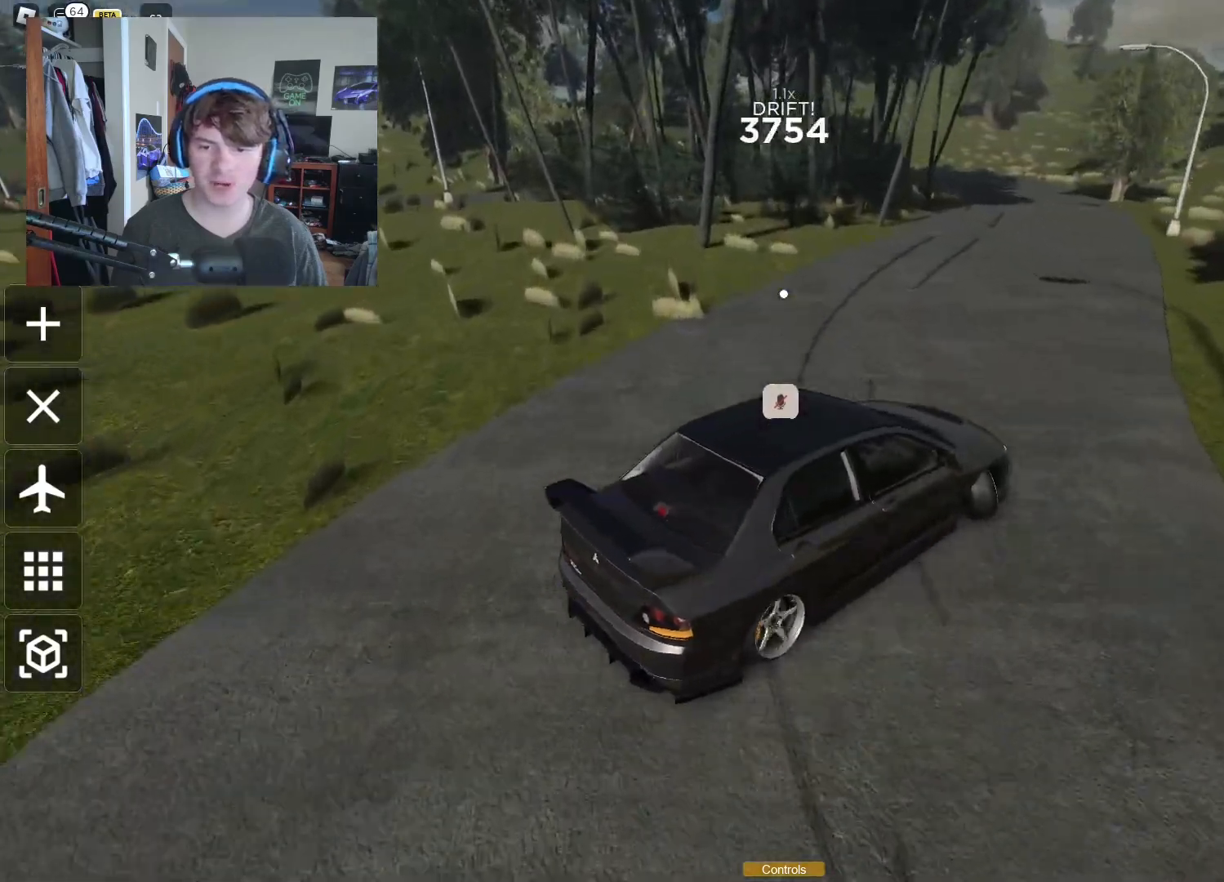
{"buttons": ["R2"], "left_stick": "center", "right_stick": "center", "events": [[33, "left_stick", "up-right"], [217, "left_stick", "left"], [383, "left_stick", "center"]]}
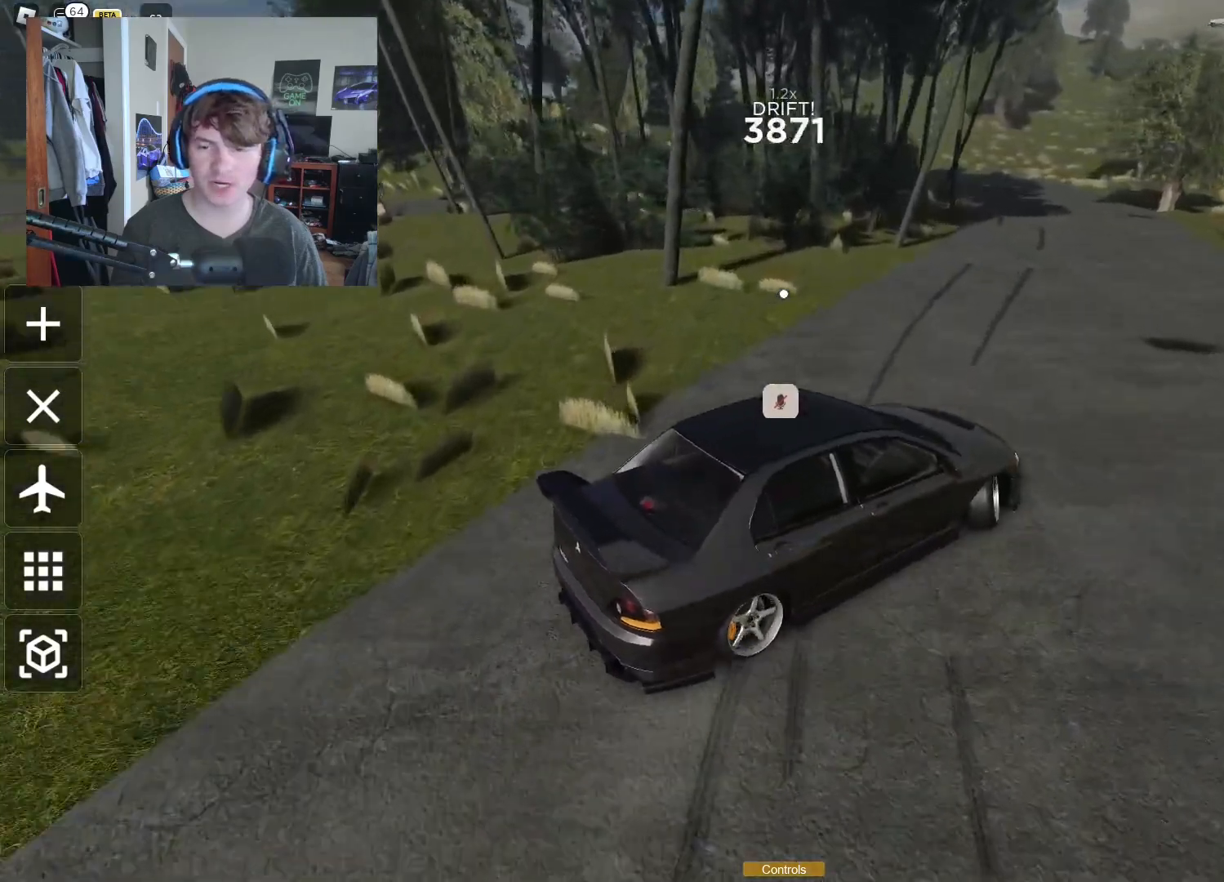
{"buttons": ["R2"], "left_stick": "left", "right_stick": "center", "events": [[167, "left_stick", "left"], [317, "left_stick", "center"], [467, "left_stick", "left"]]}
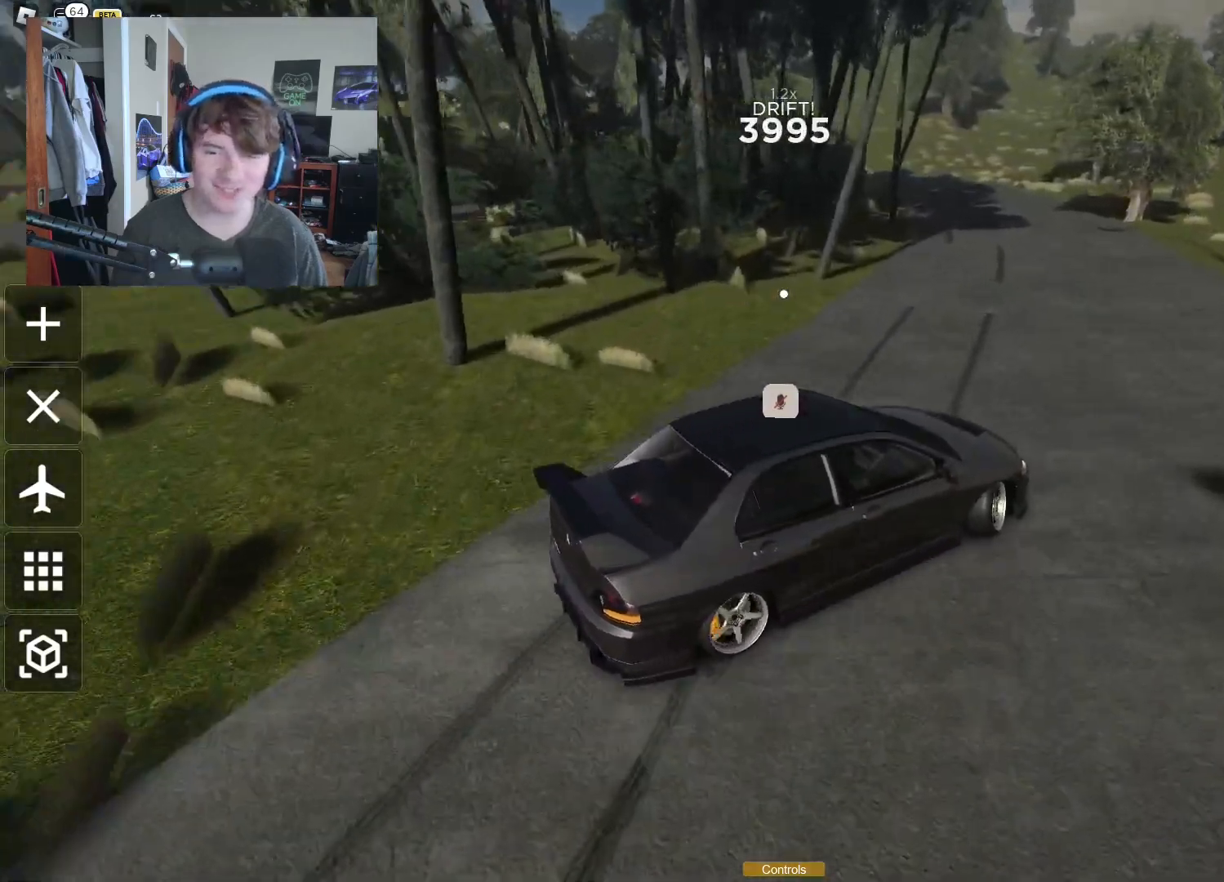
{"buttons": ["R2"], "left_stick": "left", "right_stick": "center", "events": []}
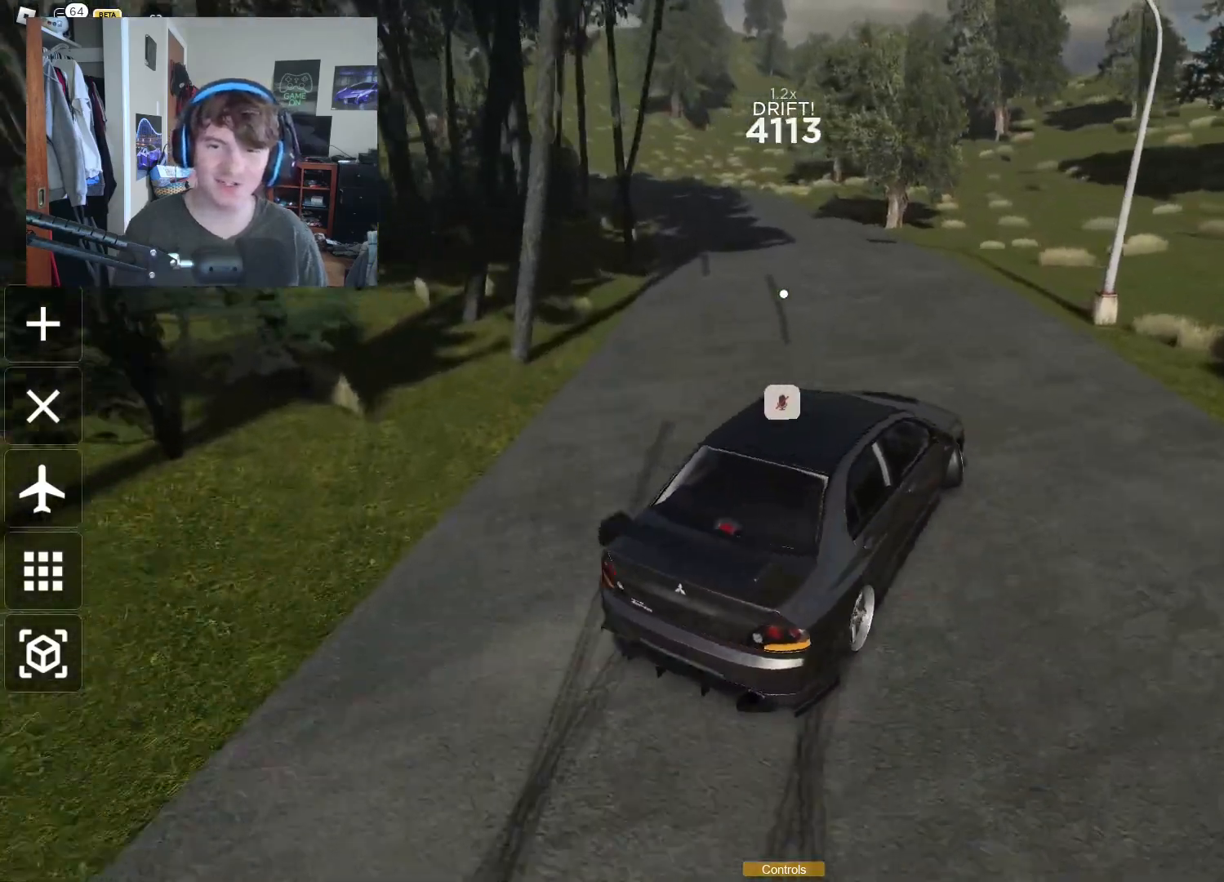
{"buttons": ["R2"], "left_stick": "up-left", "right_stick": "center", "events": [[117, "left_stick", "up-right"], [367, "left_stick", "up-left"]]}
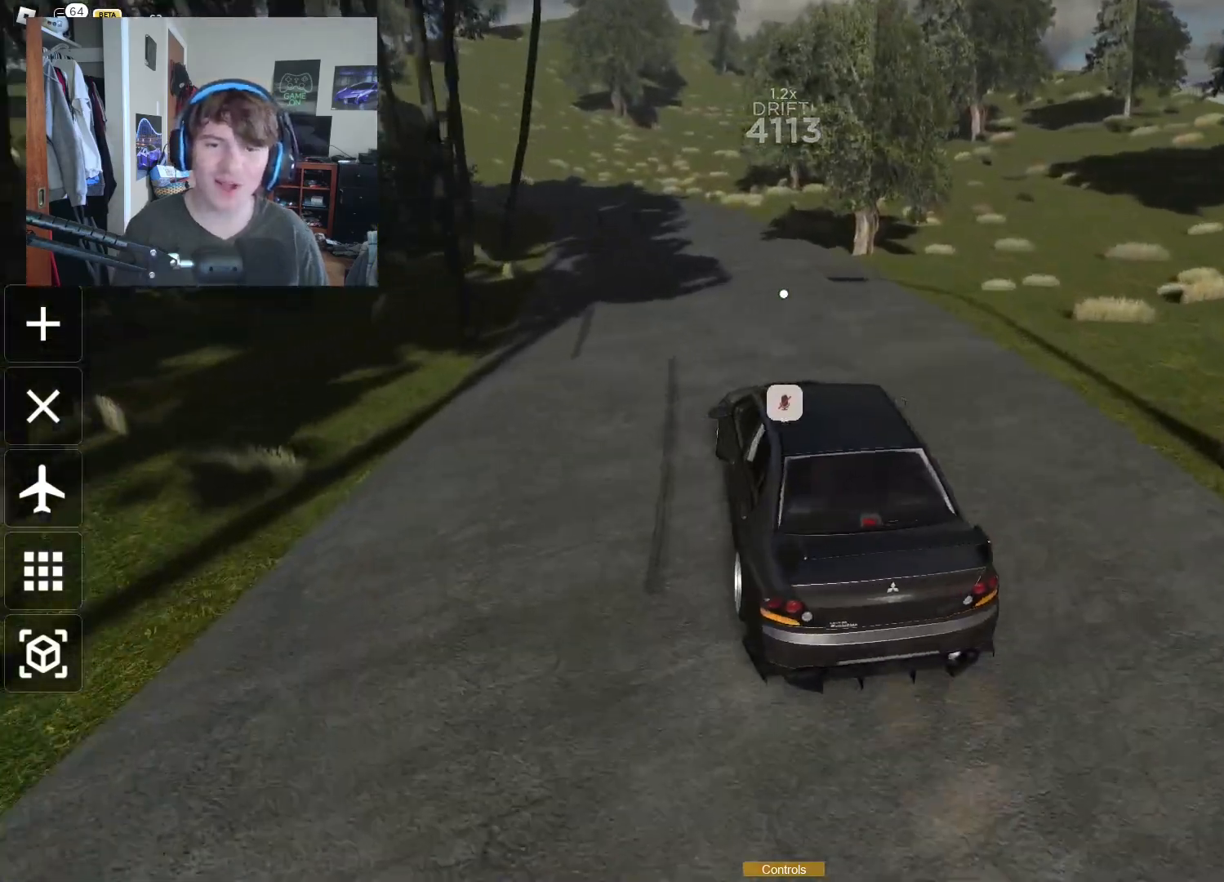
{"buttons": [], "left_stick": "center", "right_stick": "center", "events": [[67, "left_stick", "up-right"], [150, "right_stick", "left"], [283, "R2", "up"], [283, "left_stick", "right"], [417, "right_stick", "center"], [483, "left_stick", "center"]]}
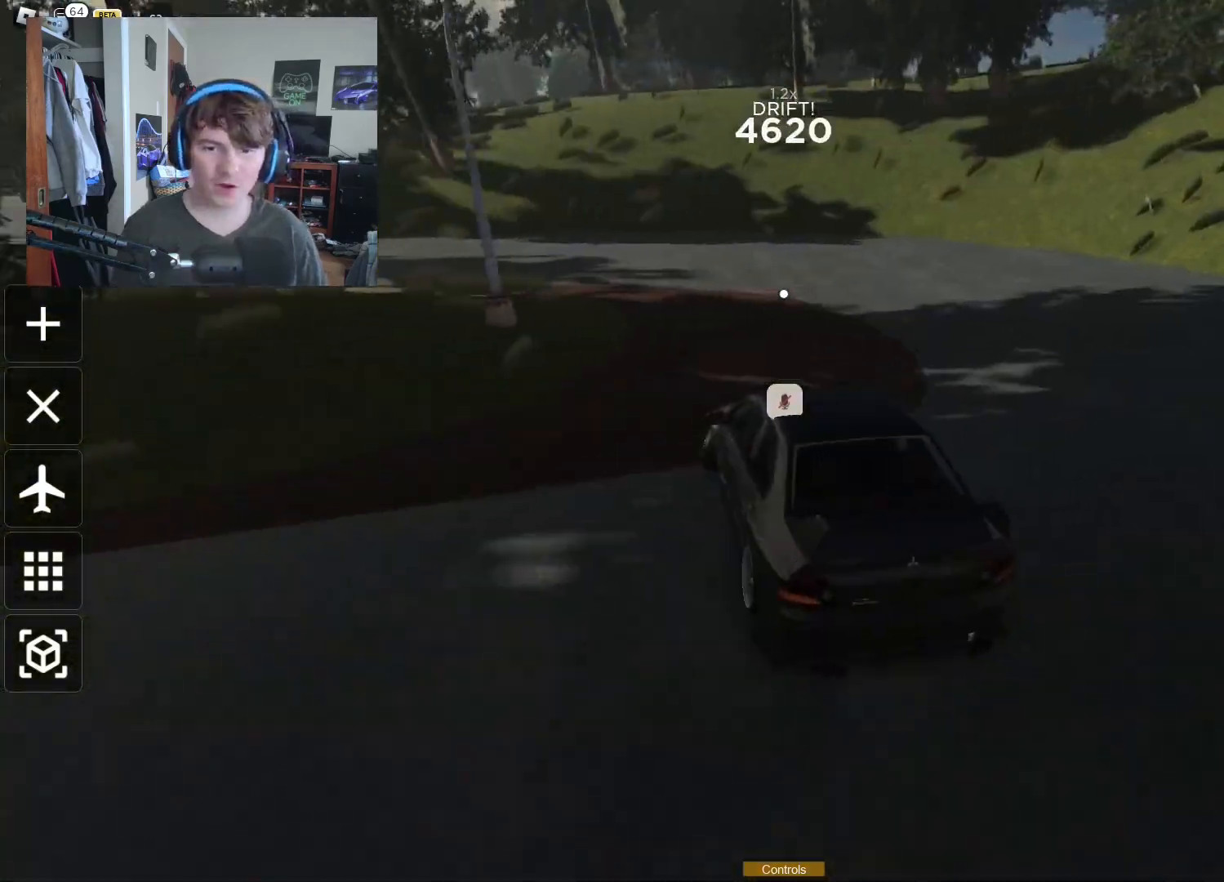
{"buttons": ["R2"], "left_stick": "right", "right_stick": "down-left", "events": [[67, "right_stick", "left"], [83, "left_stick", "right"], [333, "R2", "down"], [450, "right_stick", "down-left"]]}
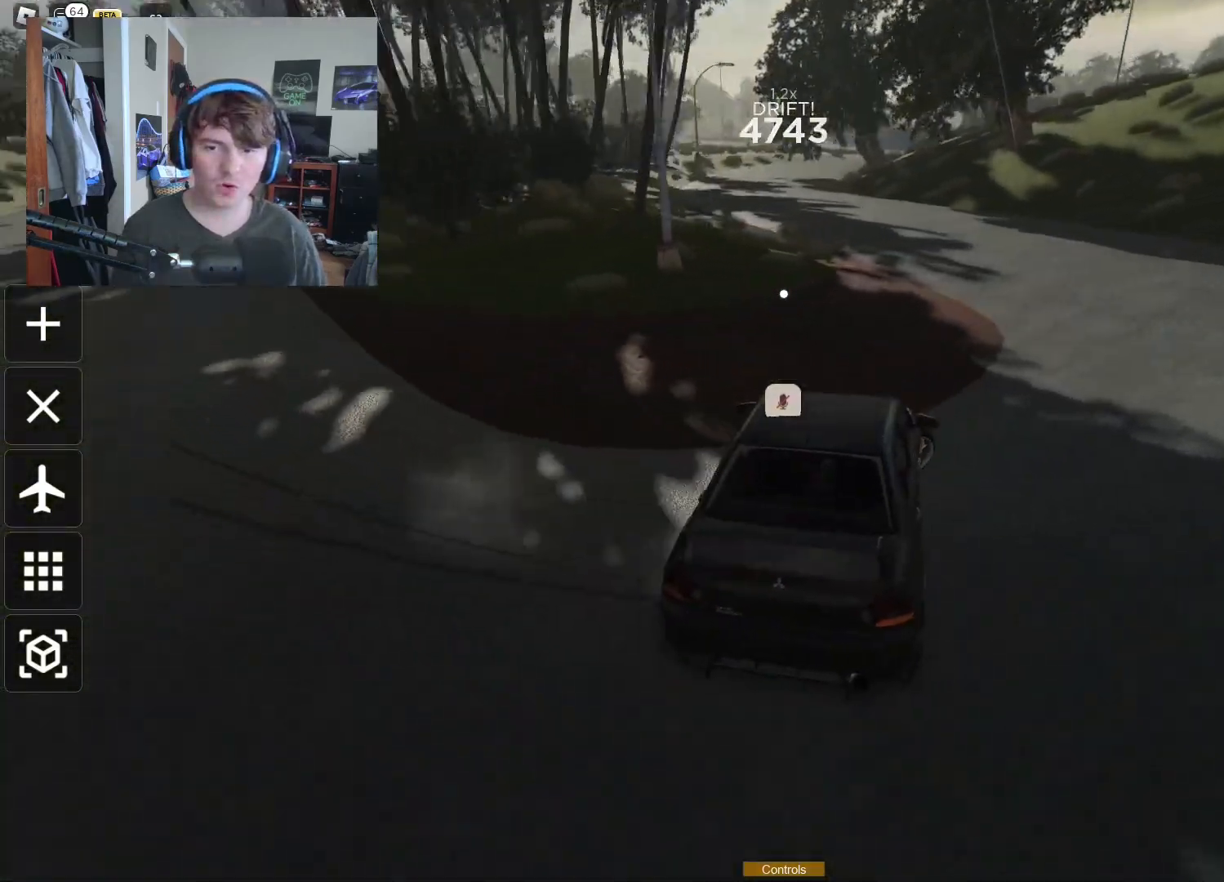
{"buttons": ["R2"], "left_stick": "right", "right_stick": "left", "events": [[483, "right_stick", "left"]]}
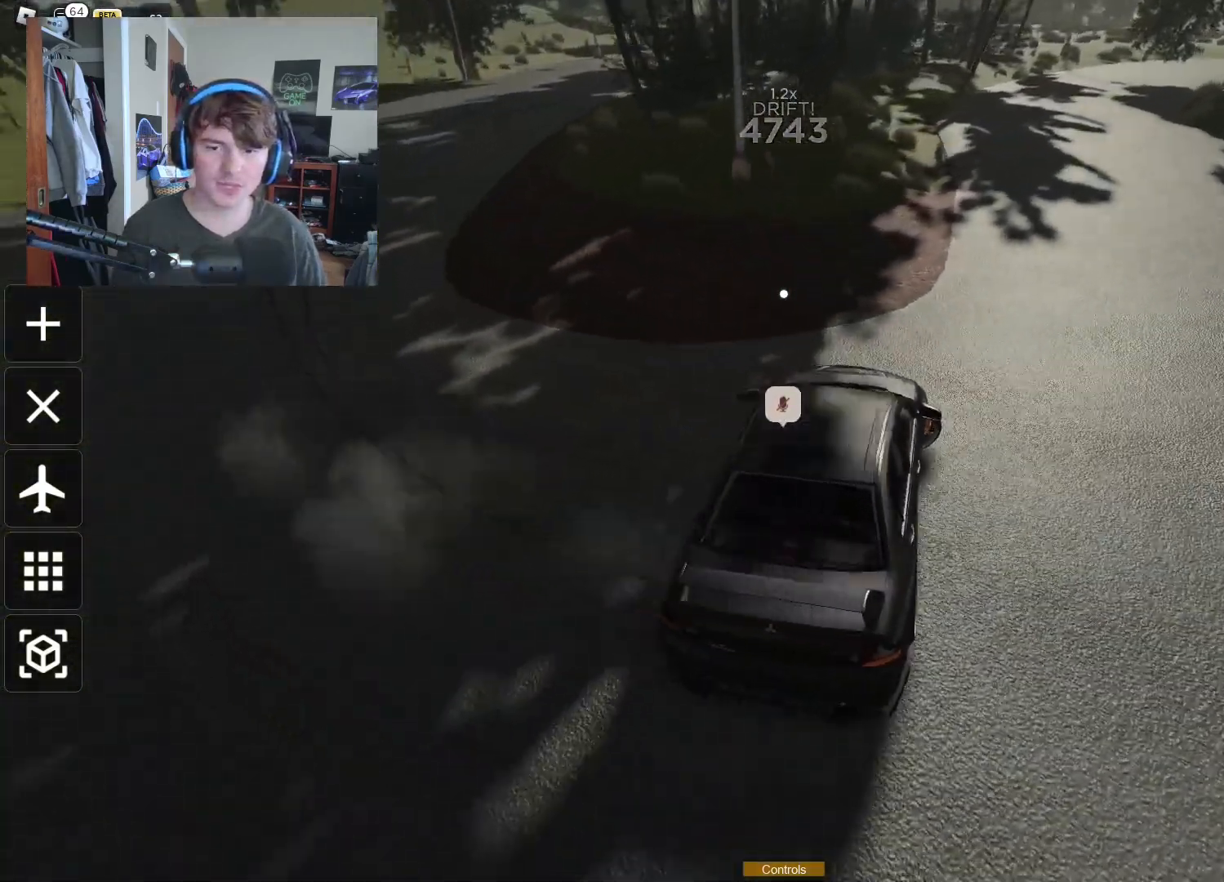
{"buttons": ["R2"], "left_stick": "right", "right_stick": "left", "events": []}
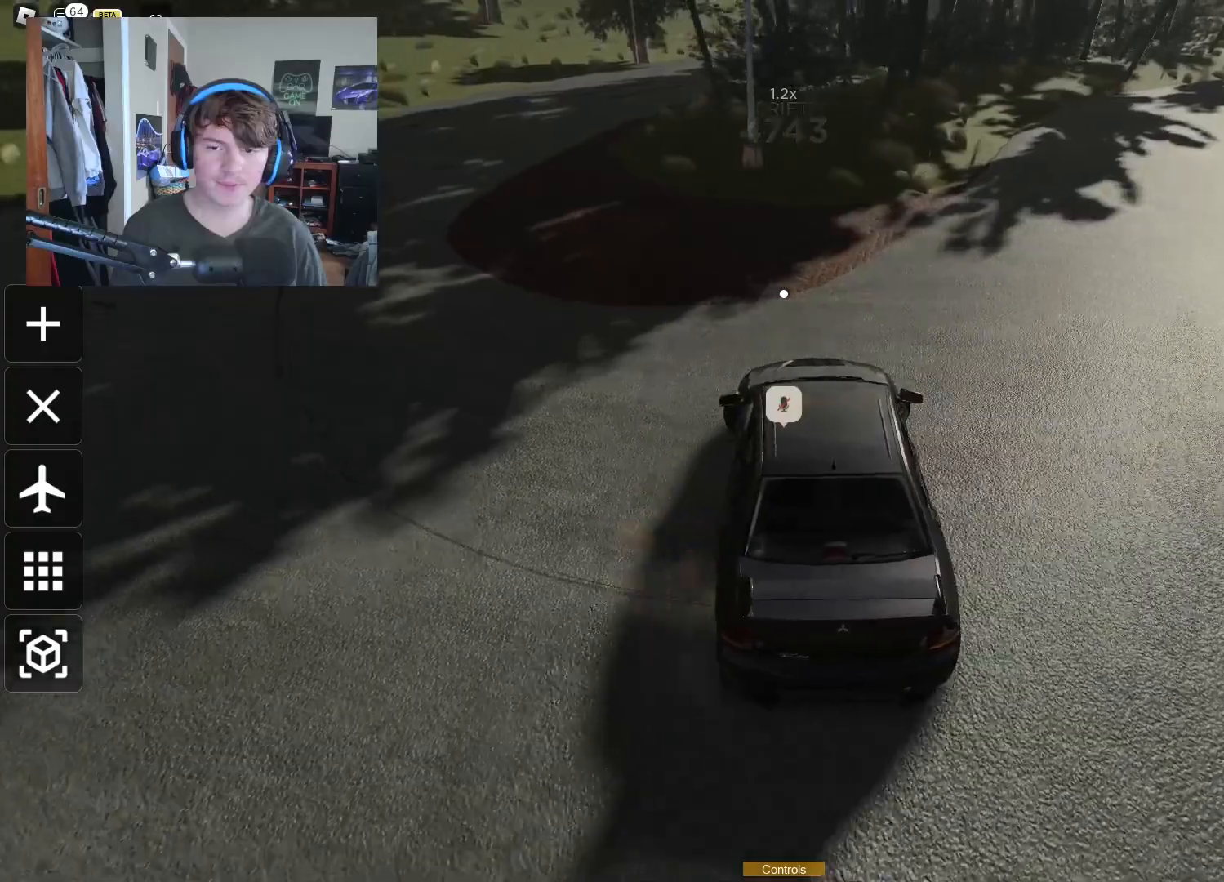
{"buttons": ["R2"], "left_stick": "right", "right_stick": "left", "events": []}
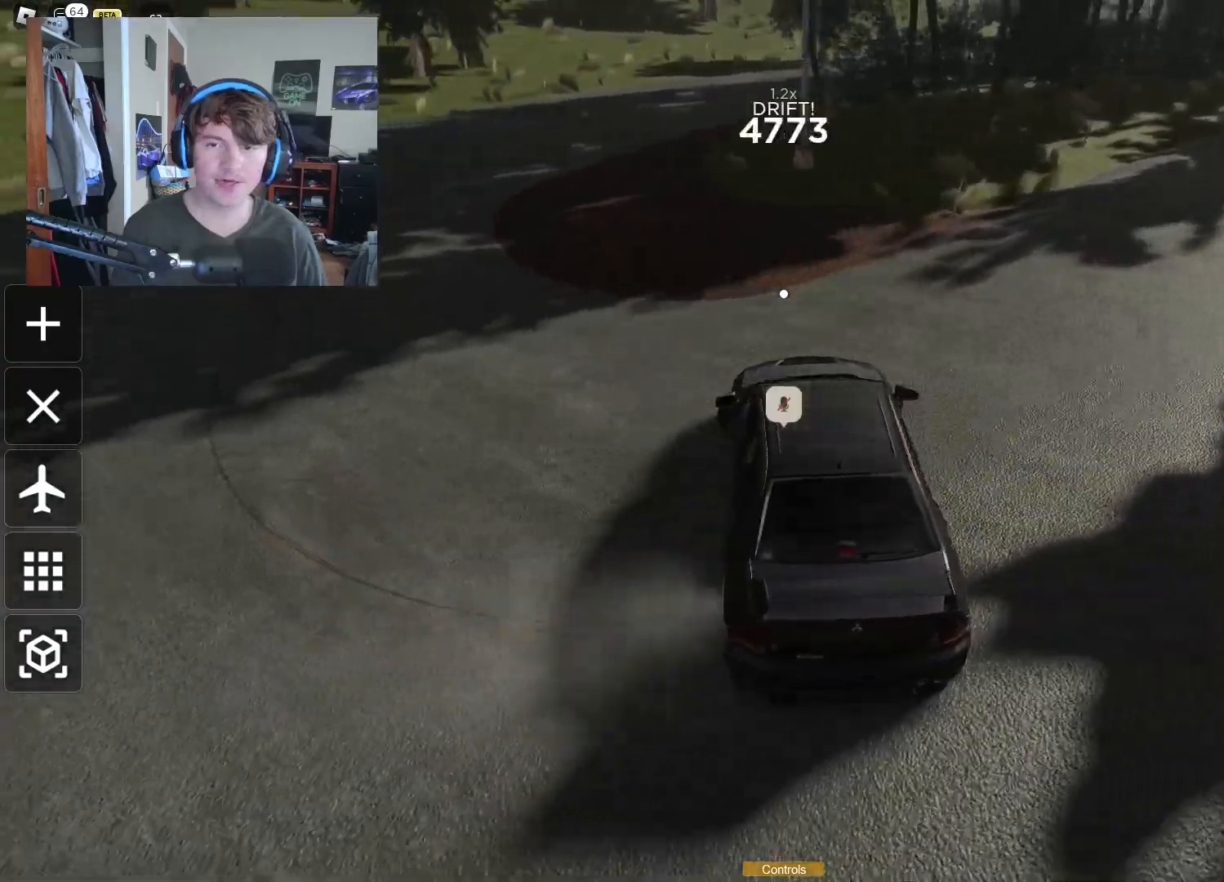
{"buttons": ["R2"], "left_stick": "right", "right_stick": "center", "events": [[417, "right_stick", "center"]]}
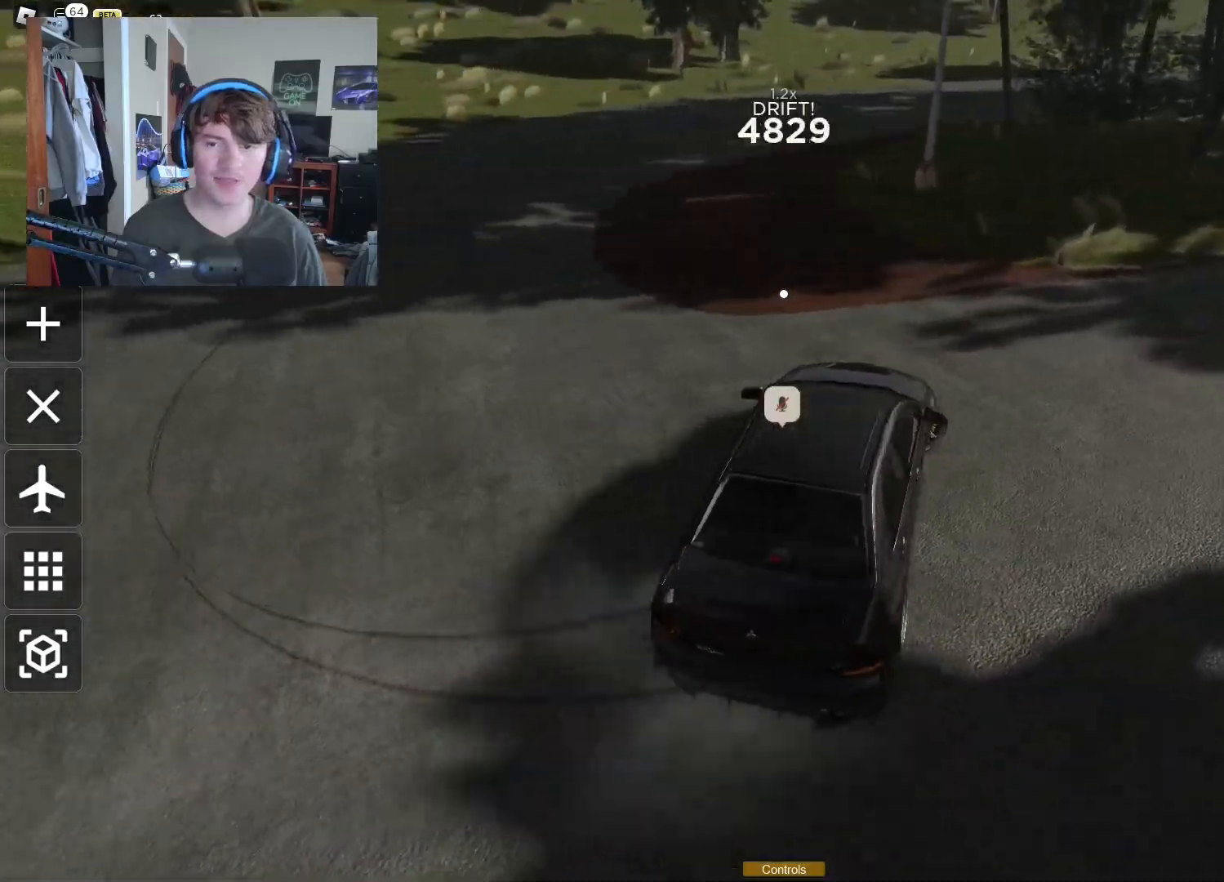
{"buttons": ["R2"], "left_stick": "right", "right_stick": "right", "events": [[250, "right_stick", "right"]]}
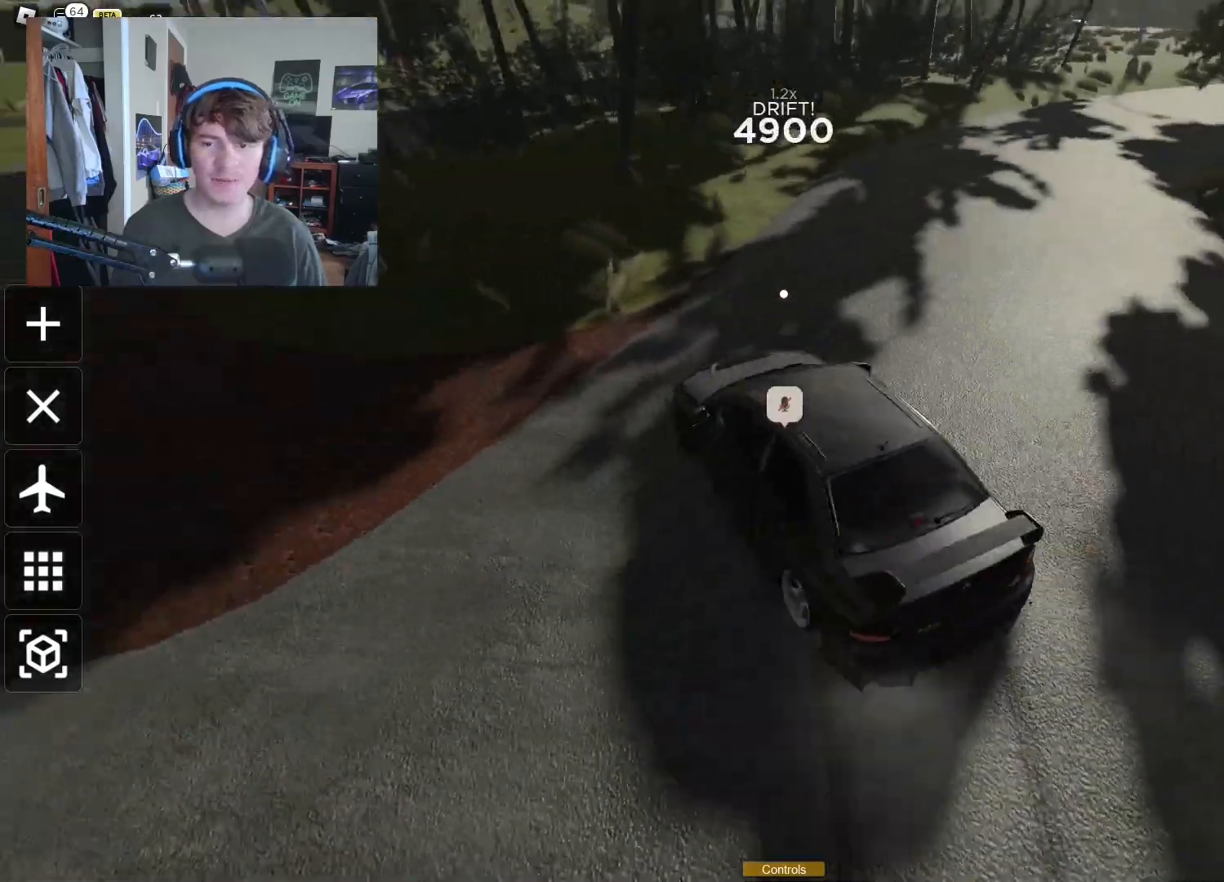
{"buttons": ["R2"], "left_stick": "up-right", "right_stick": "up-right", "events": [[67, "right_stick", "center"], [133, "left_stick", "up"], [217, "left_stick", "right"], [433, "left_stick", "up-right"], [483, "right_stick", "up-right"]]}
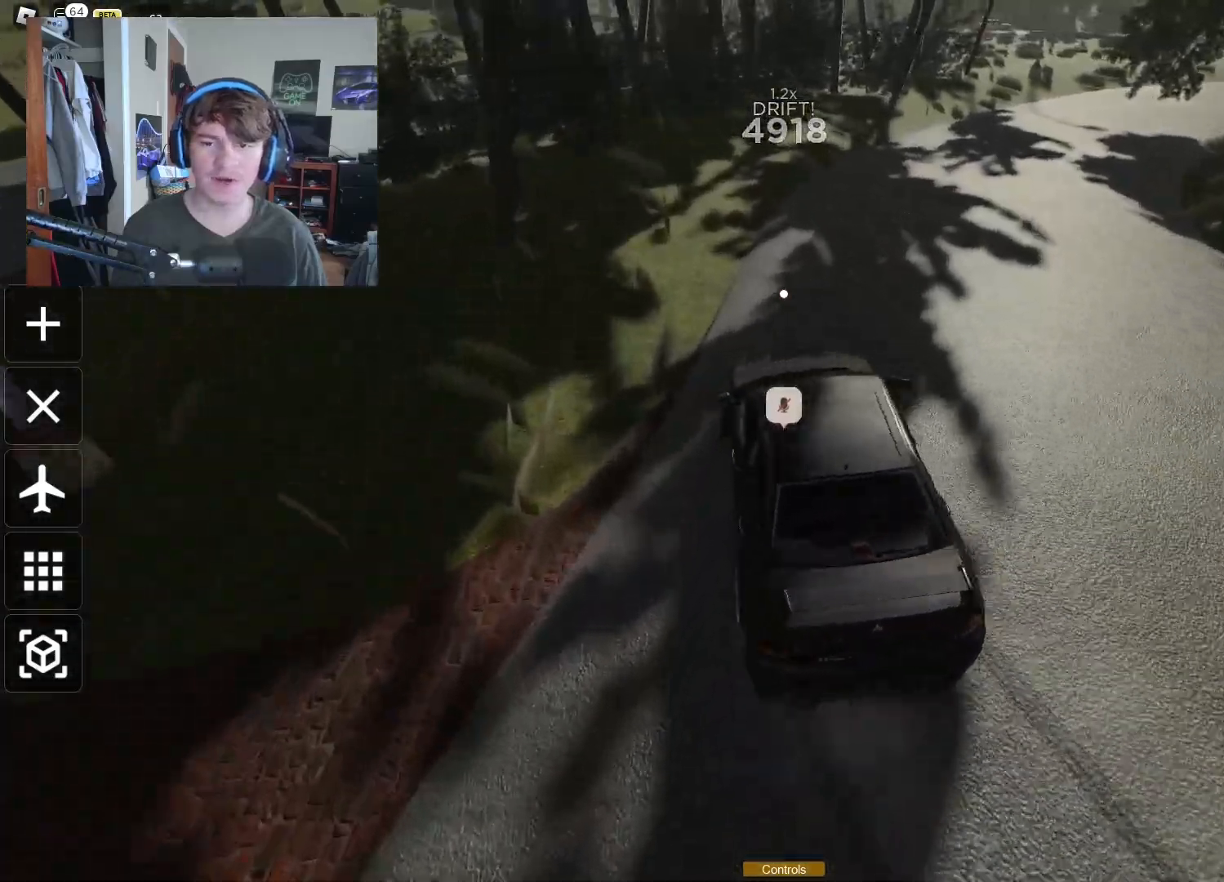
{"buttons": ["R2"], "left_stick": "left", "right_stick": "up", "events": [[83, "left_stick", "right"], [133, "right_stick", "center"], [183, "left_stick", "up-right"], [317, "left_stick", "left"], [433, "right_stick", "up"]]}
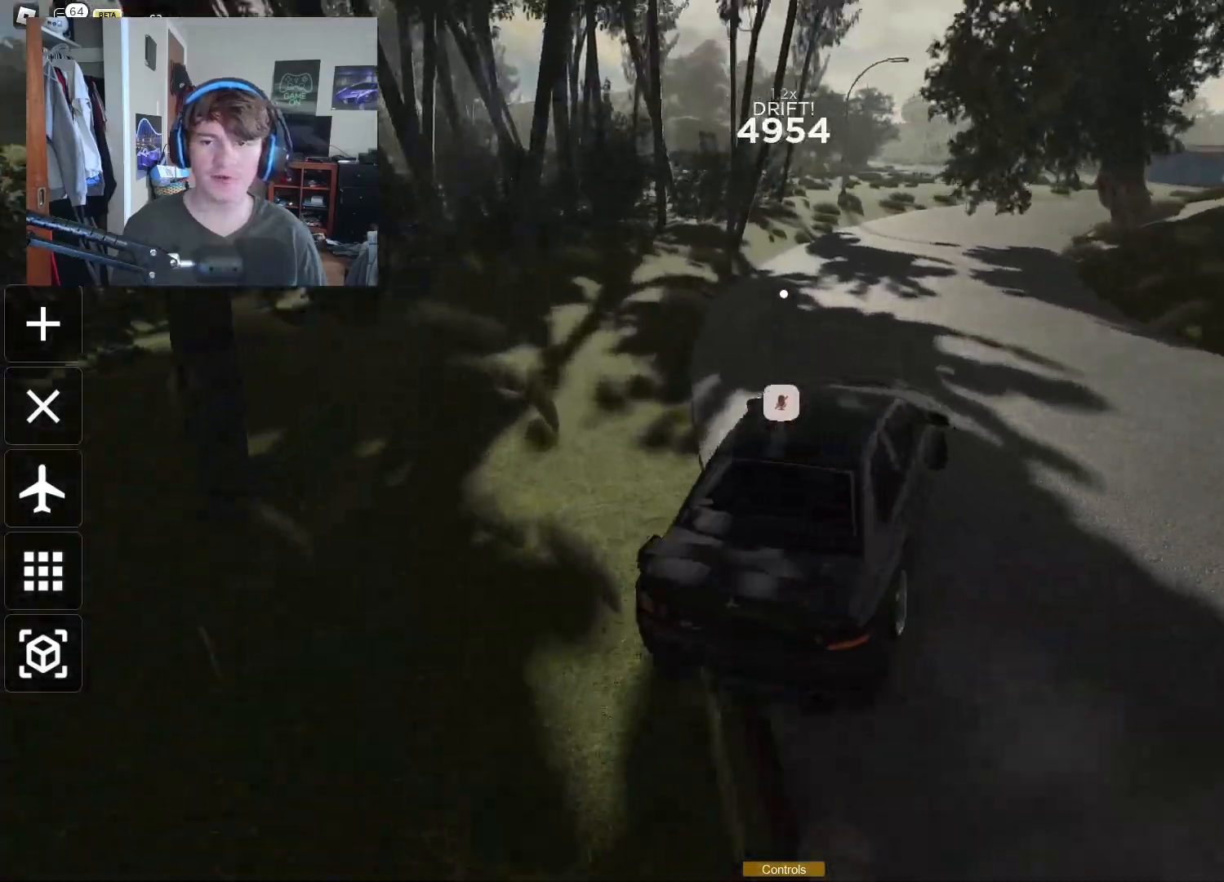
{"buttons": ["R2"], "left_stick": "left", "right_stick": "center", "events": [[50, "right_stick", "center"], [200, "right_stick", "right"], [333, "right_stick", "center"]]}
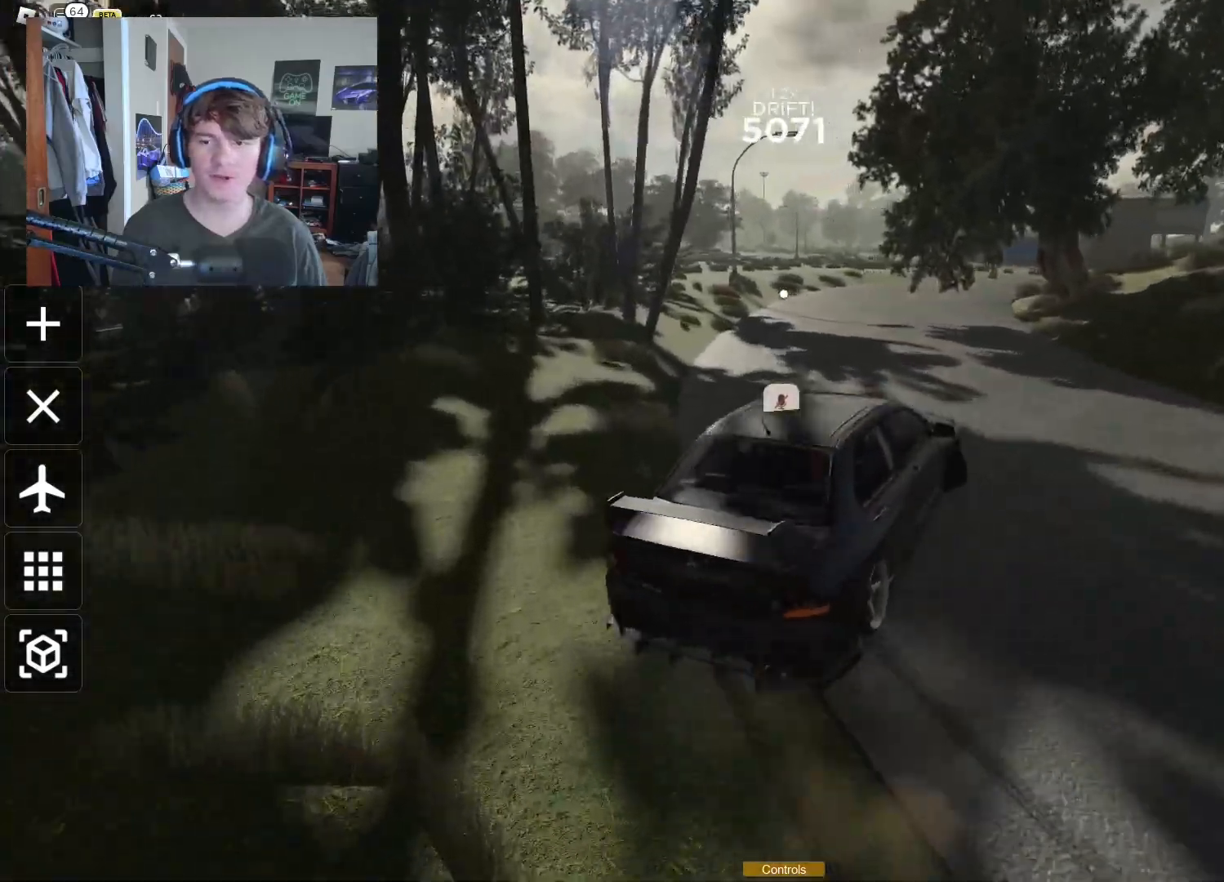
{"buttons": ["R2"], "left_stick": "left", "right_stick": "center", "events": [[33, "left_stick", "right"], [133, "left_stick", "center"], [317, "left_stick", "left"], [383, "left_stick", "center"], [433, "left_stick", "left"]]}
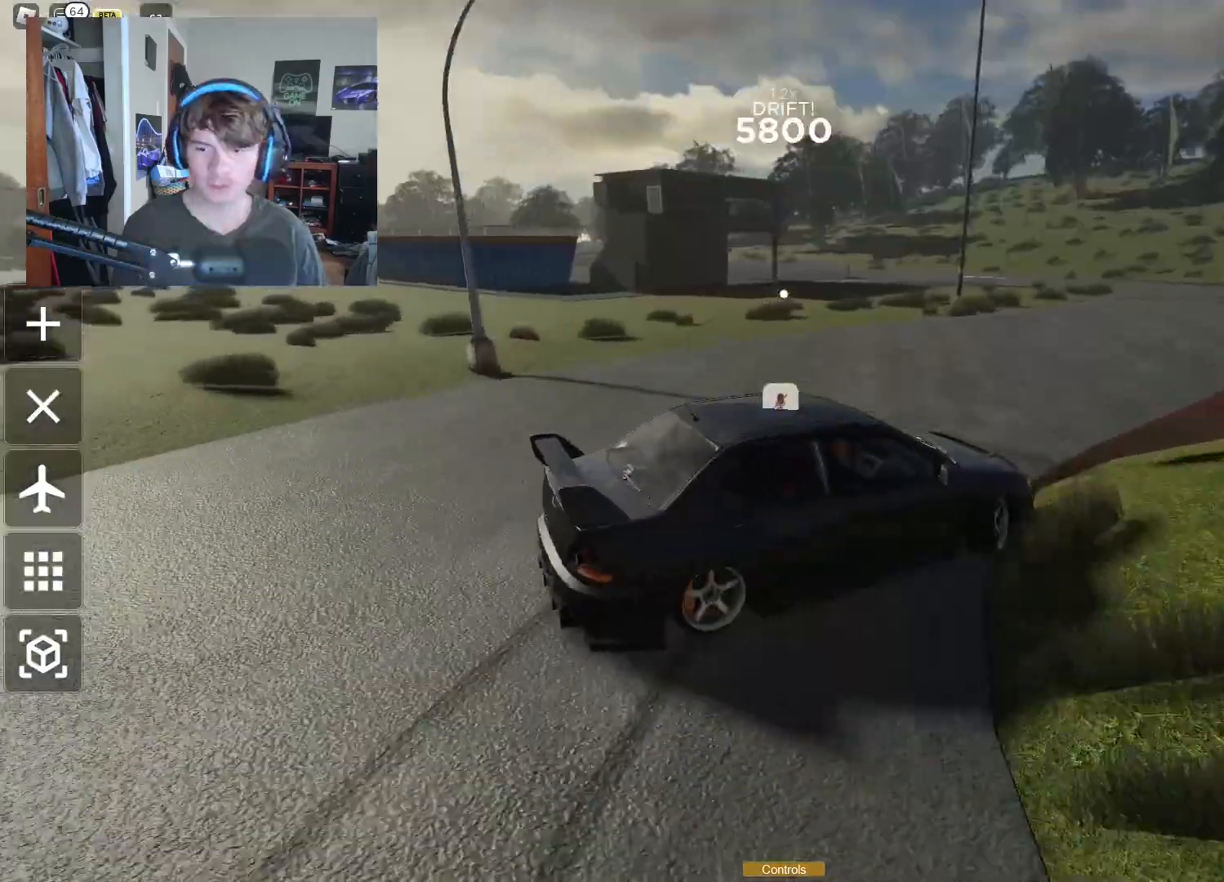
{"buttons": ["R2"], "left_stick": "left", "right_stick": "center", "events": [[333, "left_stick", "center"], [483, "left_stick", "left"]]}
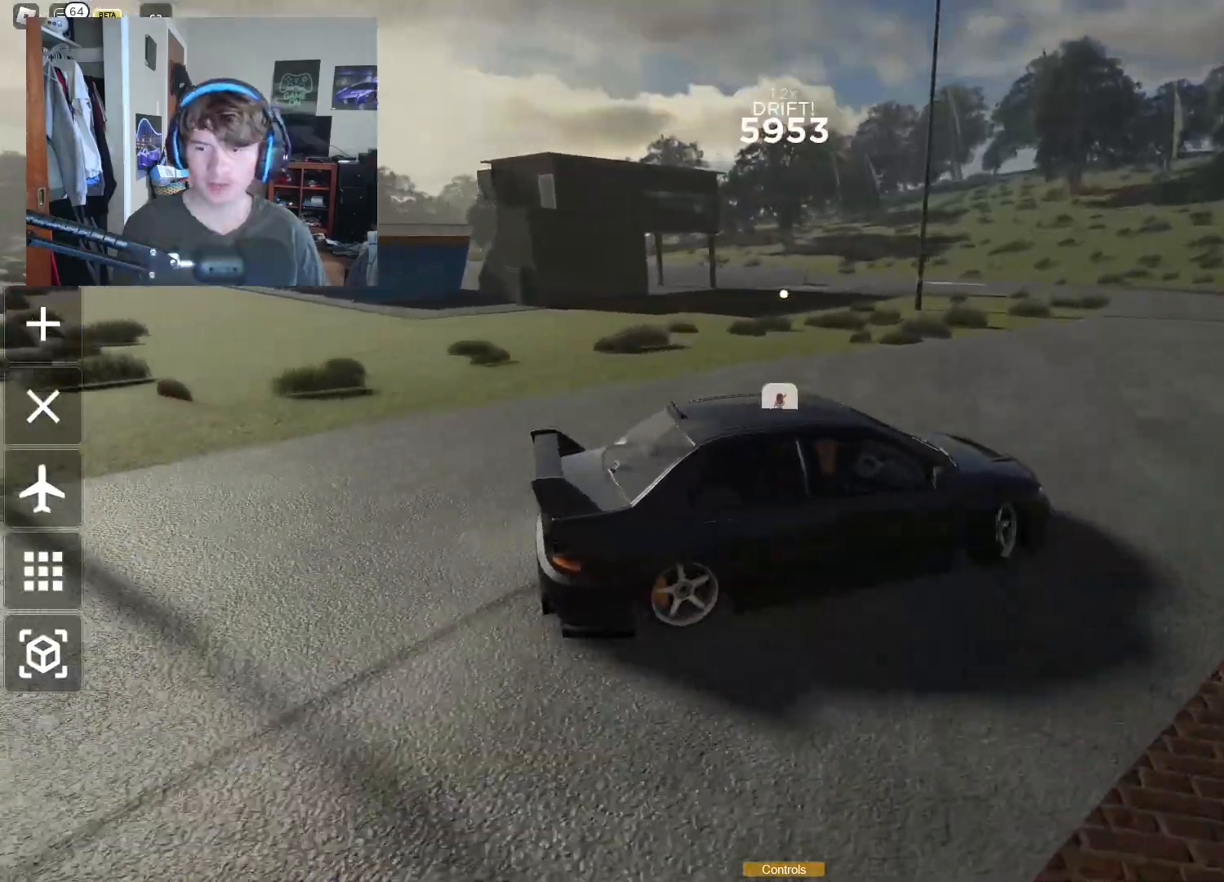
{"buttons": ["R2"], "left_stick": "left", "right_stick": "center", "events": []}
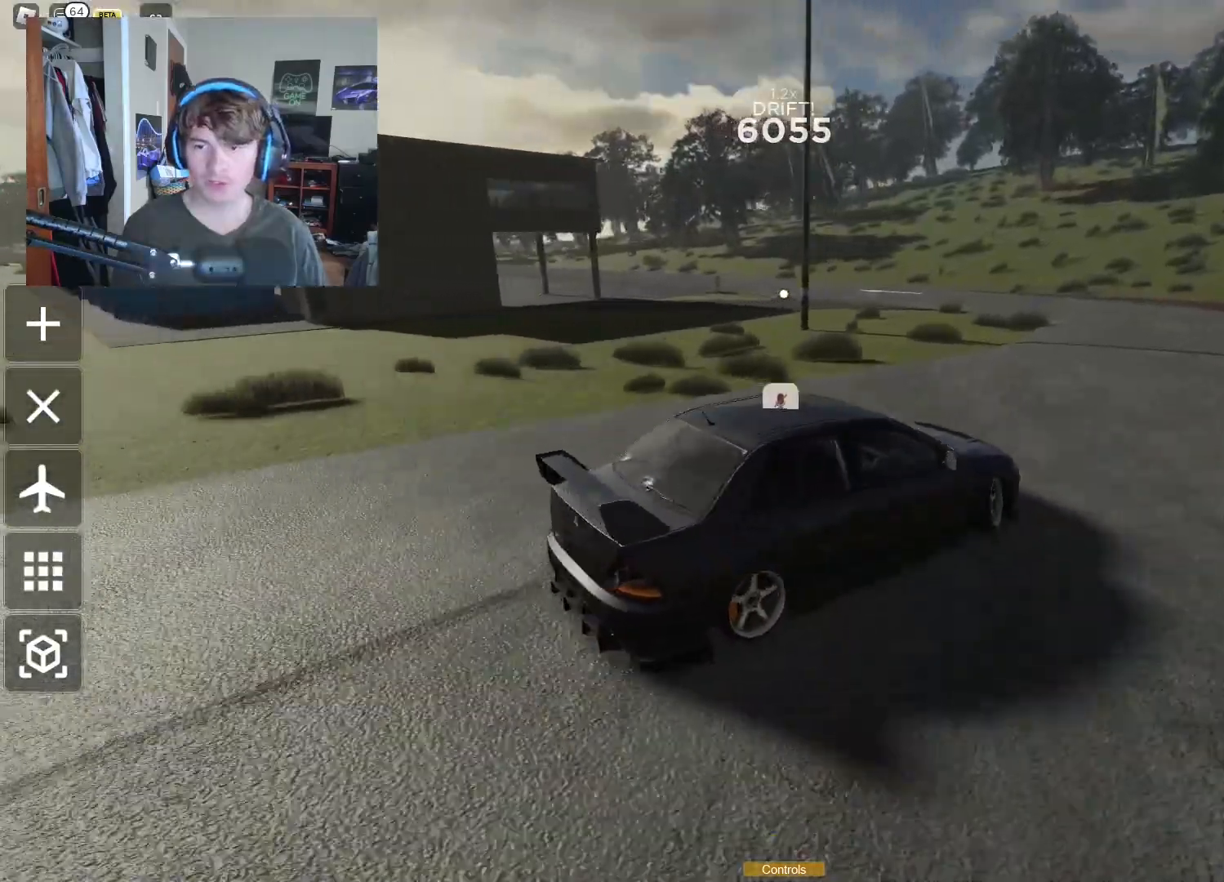
{"buttons": ["R2"], "left_stick": "left", "right_stick": "center", "events": [[67, "left_stick", "up-left"], [183, "left_stick", "up-right"], [300, "left_stick", "right"], [450, "left_stick", "center"], [500, "left_stick", "left"]]}
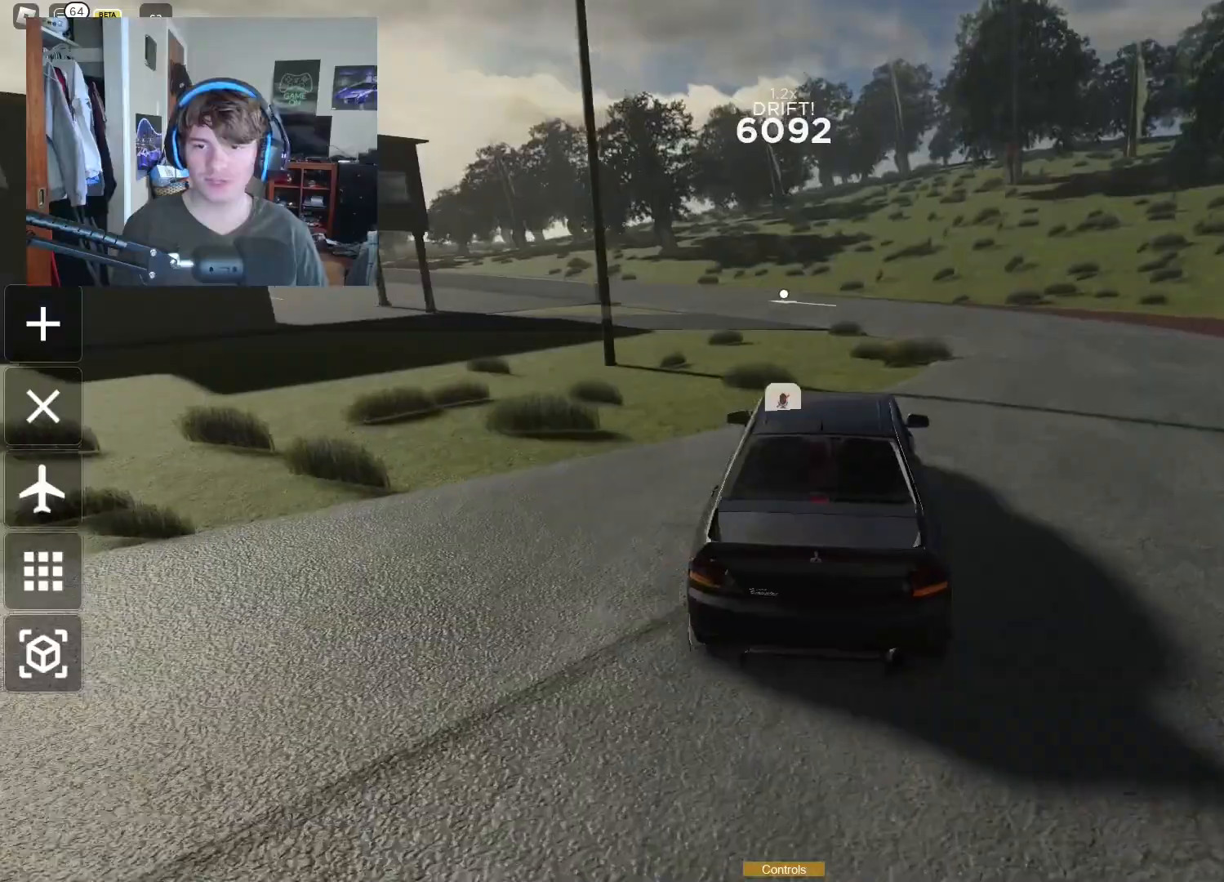
{"buttons": [], "left_stick": "left", "right_stick": "center", "events": [[33, "R2", "up"], [217, "right_stick", "left"], [450, "right_stick", "center"]]}
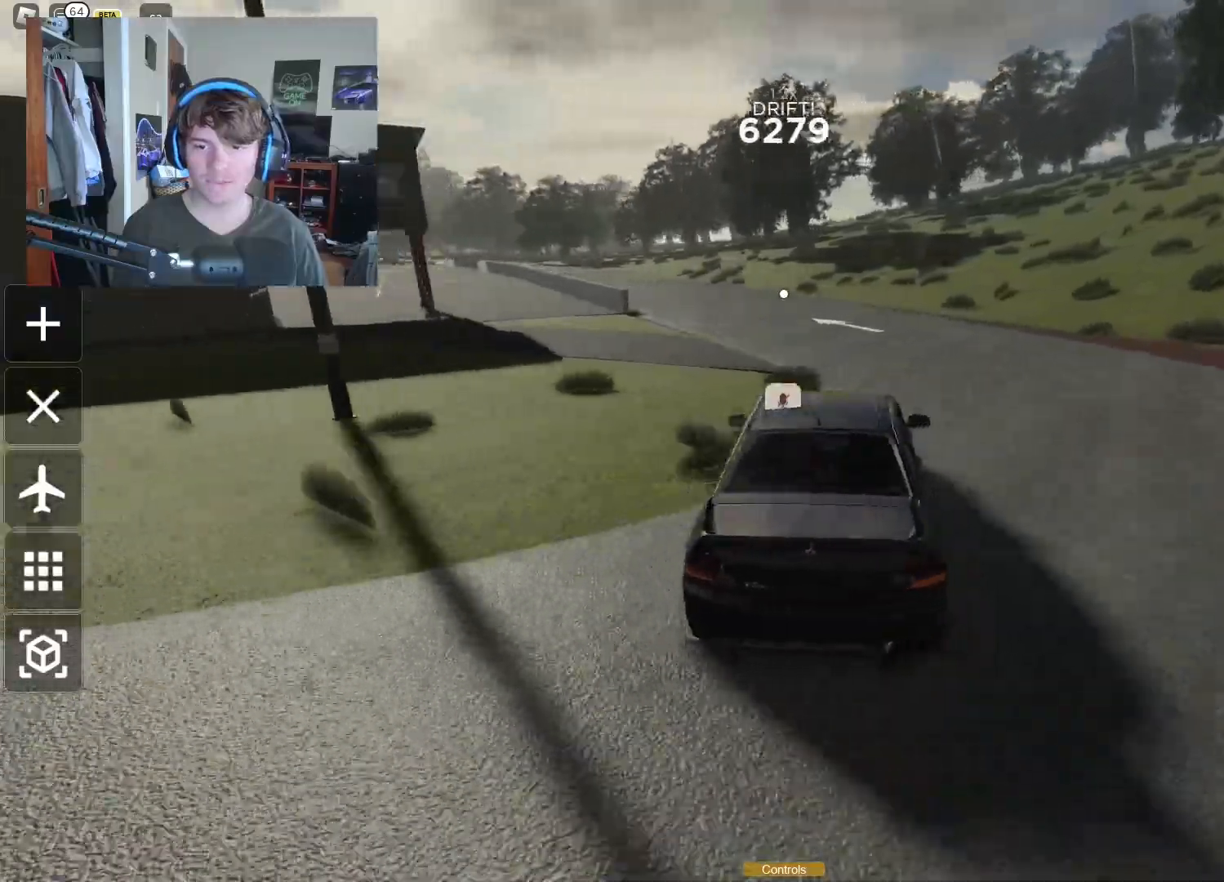
{"buttons": ["R2"], "left_stick": "right", "right_stick": "left", "events": [[83, "right_stick", "left"], [217, "R2", "down"], [233, "left_stick", "center"], [350, "left_stick", "right"]]}
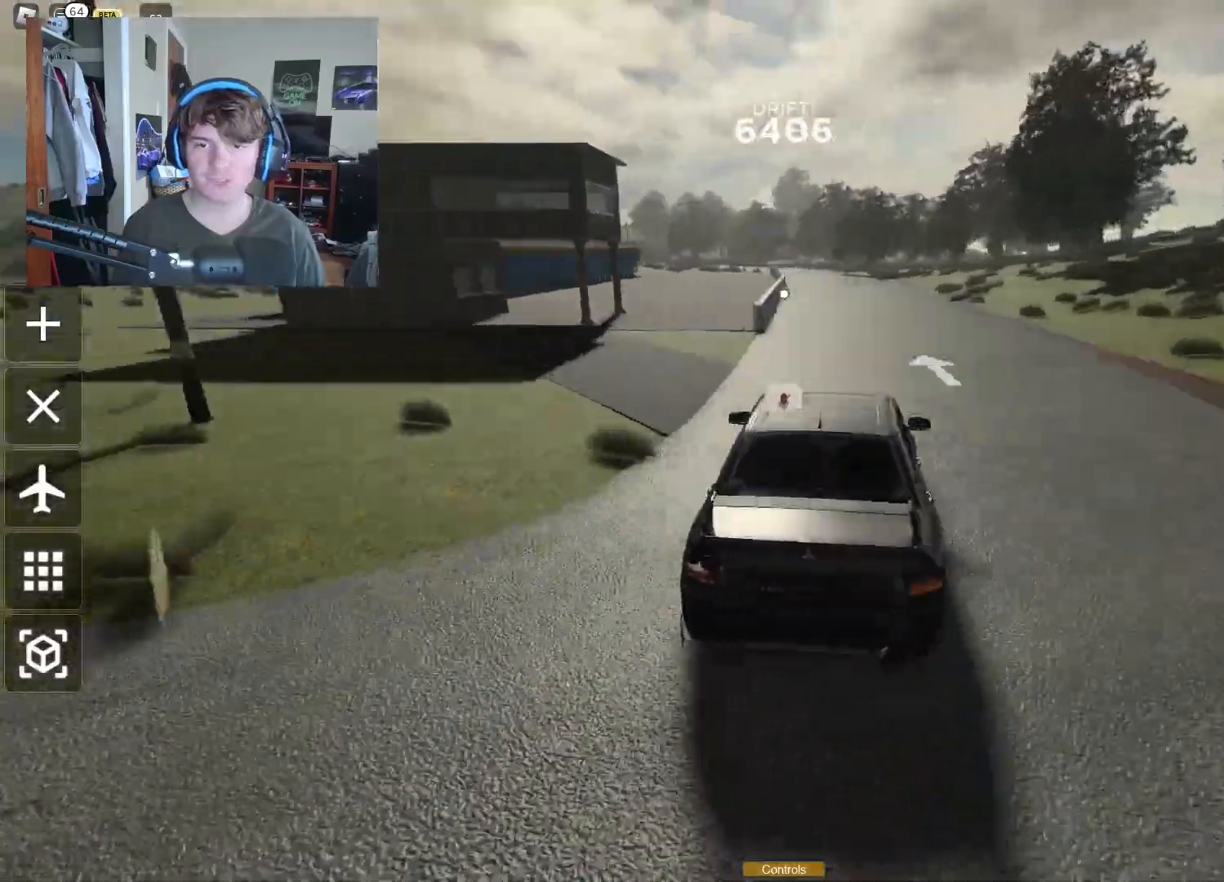
{"buttons": ["R2"], "left_stick": "up-right", "right_stick": "center", "events": [[83, "right_stick", "center"], [317, "left_stick", "up-right"]]}
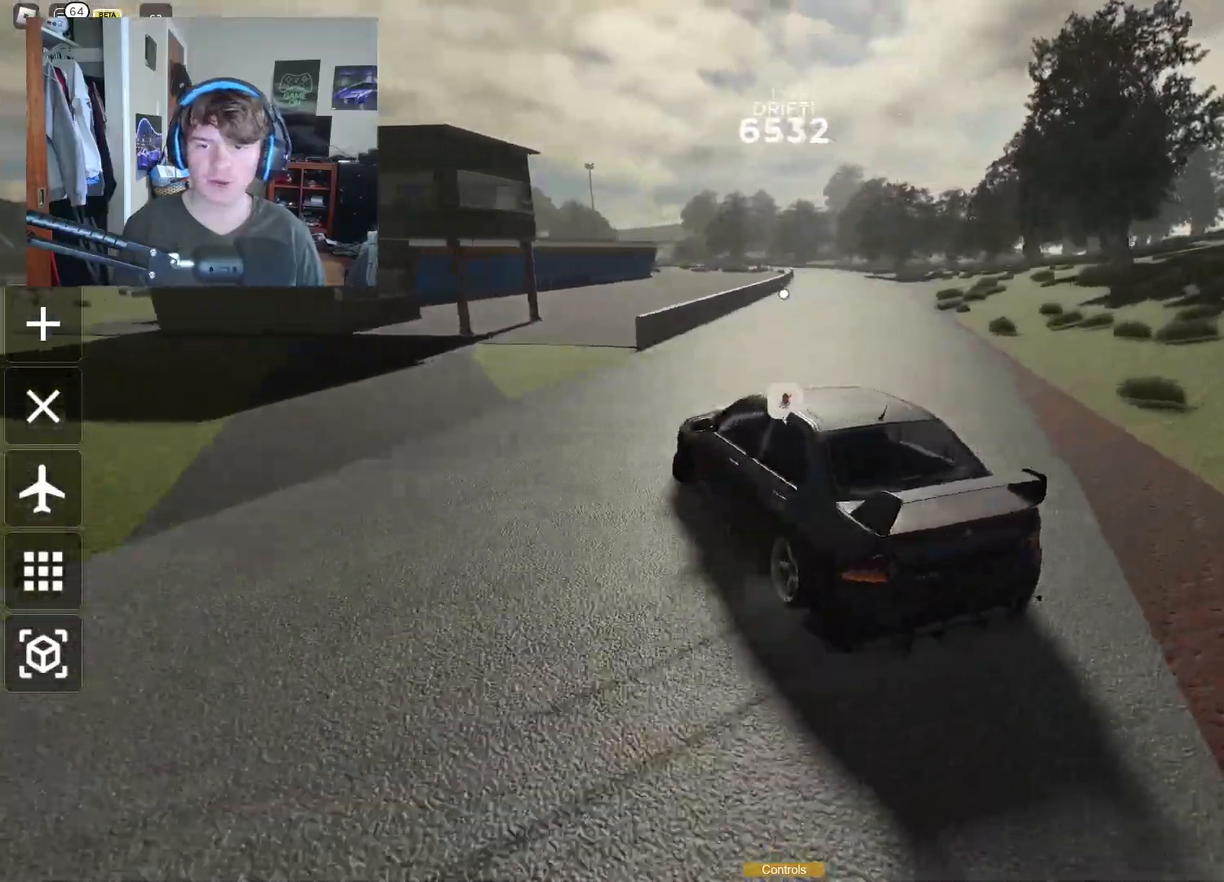
{"buttons": ["R2"], "left_stick": "up-right", "right_stick": "center", "events": []}